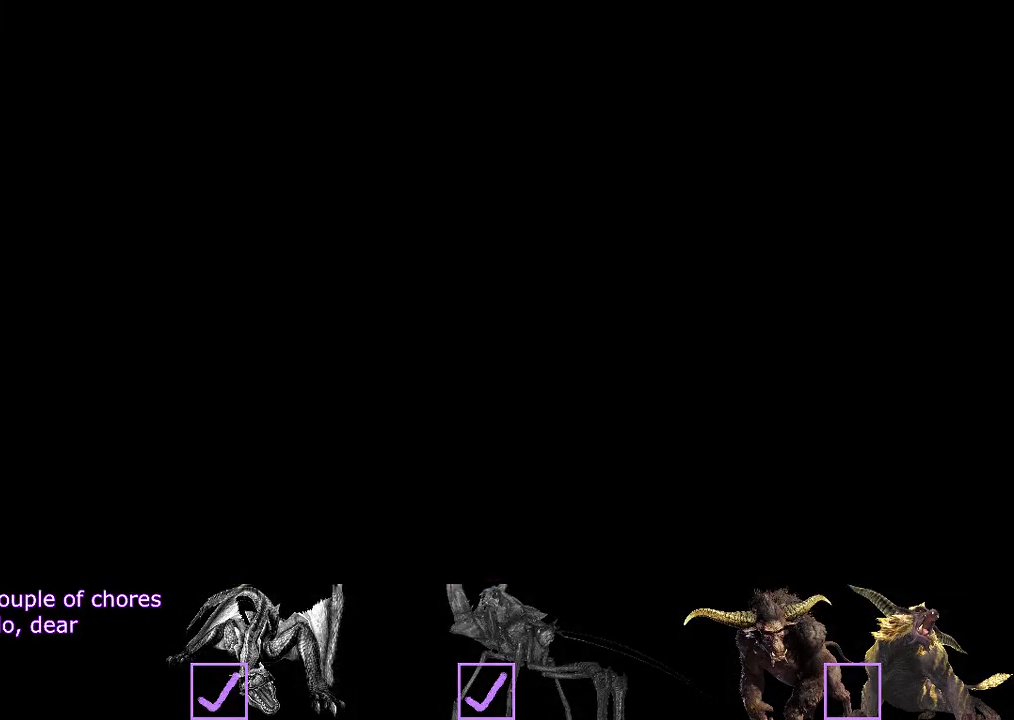
Gameplay with a controller (PlayStation layout); each line is a JSON object with the inputs held at the frame after it. "events" lists button and stick changes between this image and that frame as [ms after this image, input, new state], when the widget could be followed in between. Not read: L3 R3.
{"buttons": [], "left_stick": "center", "right_stick": "center", "events": [[33, "SQUARE", "up"], [133, "R2", "up"], [300, "left_stick", "center"]]}
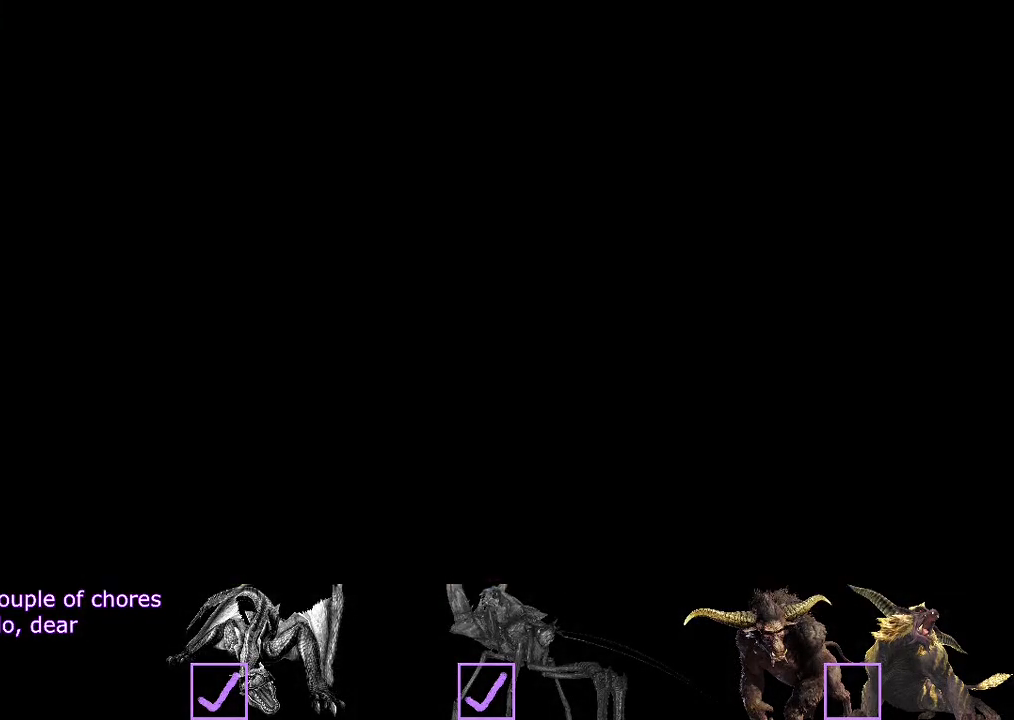
{"buttons": ["R2"], "left_stick": "up", "right_stick": "center", "events": [[350, "left_stick", "up"], [483, "R2", "down"]]}
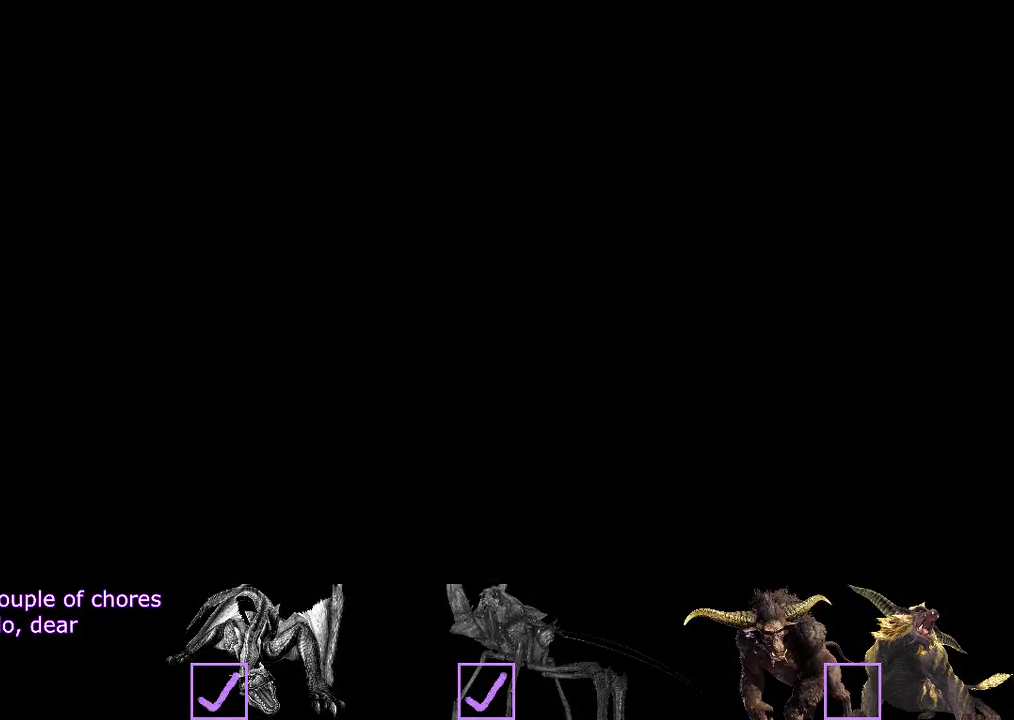
{"buttons": ["R2"], "left_stick": "up-left", "right_stick": "center", "events": [[467, "left_stick", "up-left"]]}
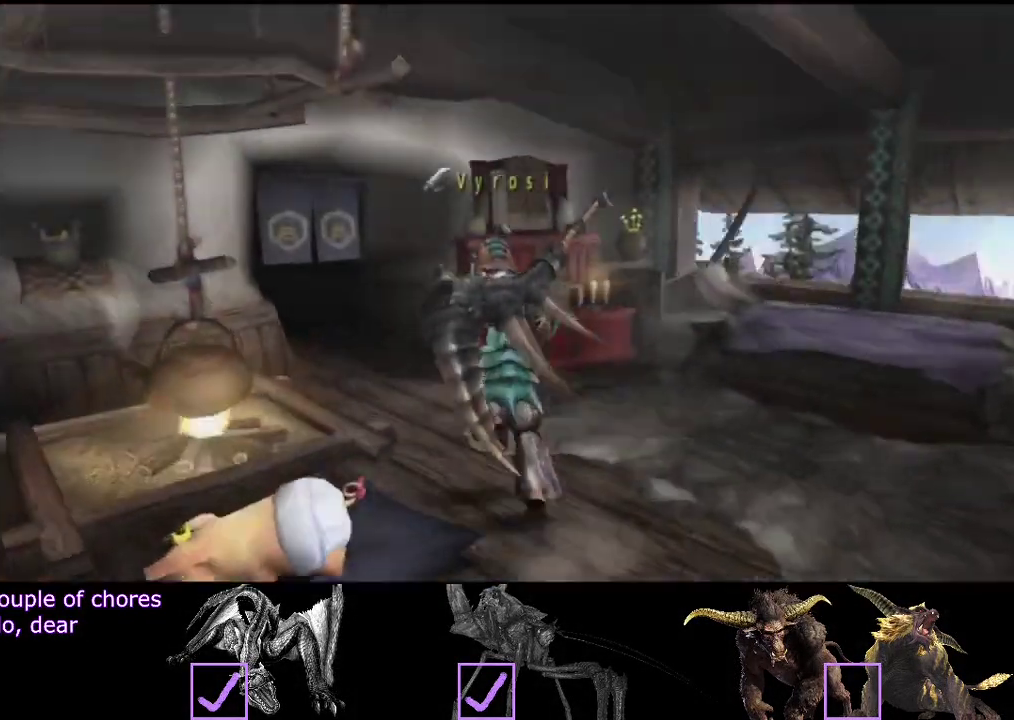
{"buttons": [], "left_stick": "up-left", "right_stick": "center", "events": [[333, "SQUARE", "down"], [400, "SQUARE", "up"], [433, "R2", "up"]]}
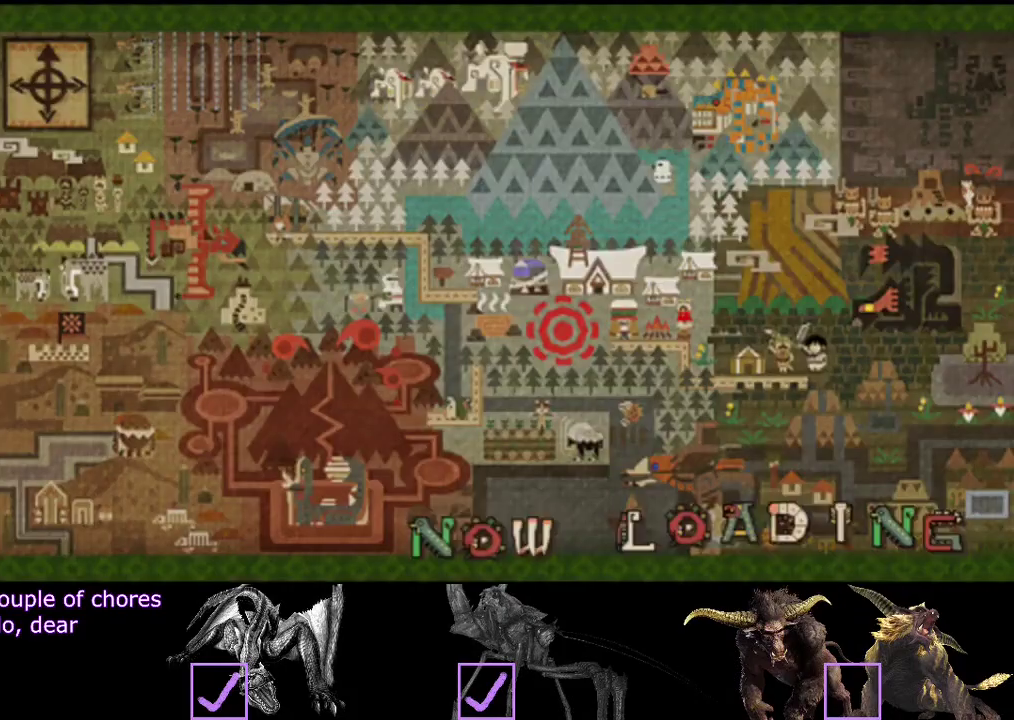
{"buttons": [], "left_stick": "center", "right_stick": "center", "events": [[100, "left_stick", "center"]]}
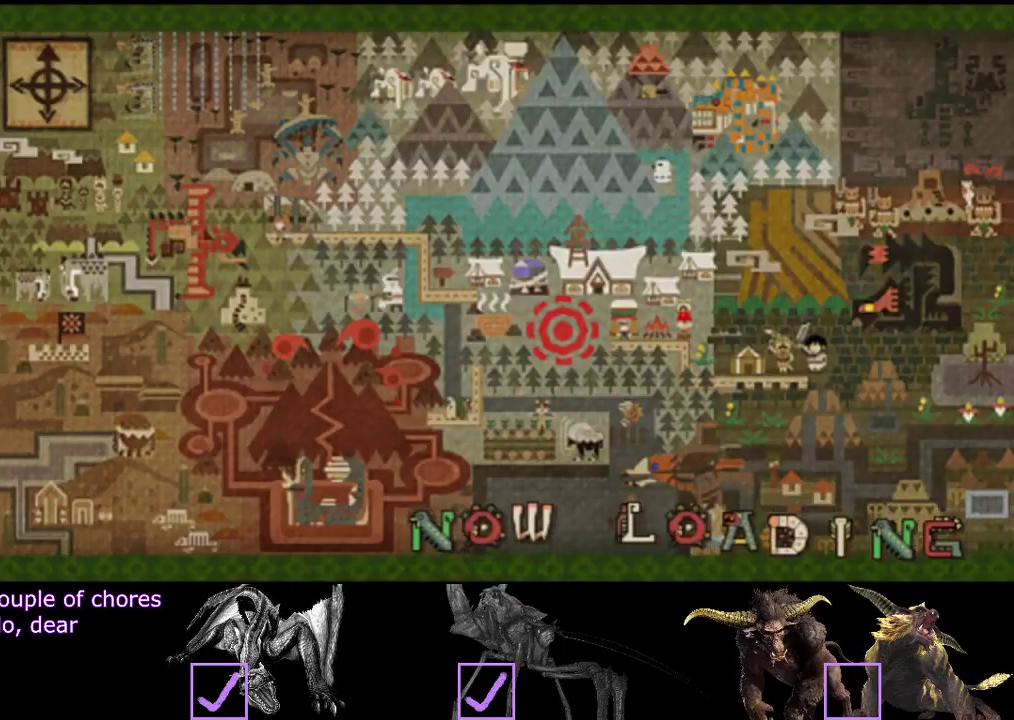
{"buttons": ["R2"], "left_stick": "up", "right_stick": "center", "events": [[250, "left_stick", "up"], [317, "R2", "down"]]}
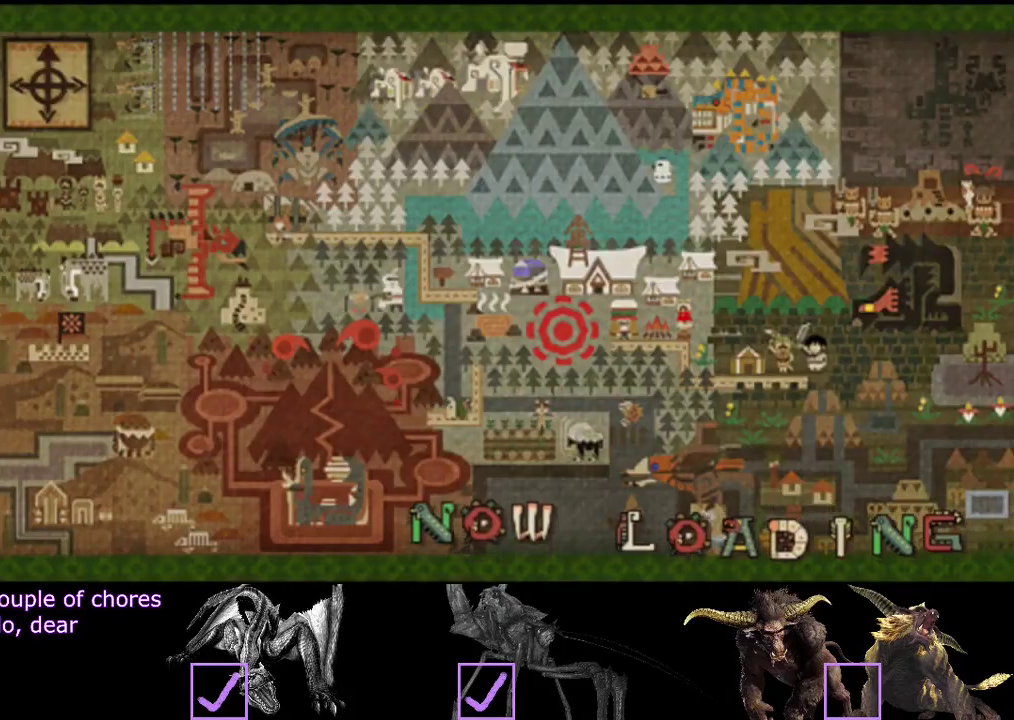
{"buttons": ["R2"], "left_stick": "up", "right_stick": "center", "events": []}
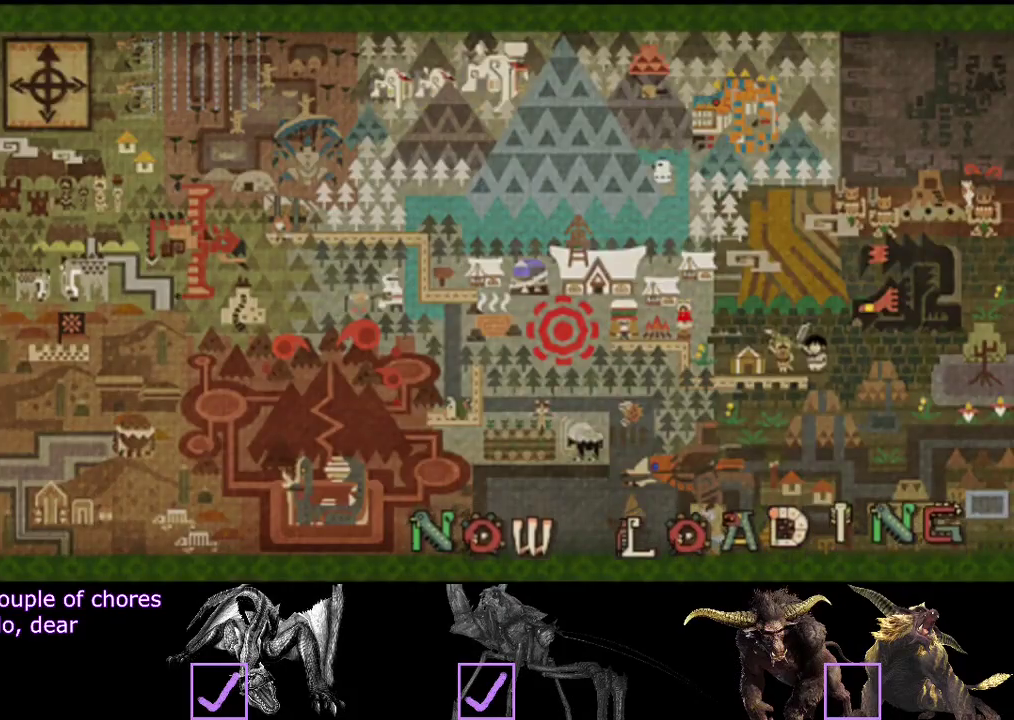
{"buttons": ["R2"], "left_stick": "up", "right_stick": "center", "events": []}
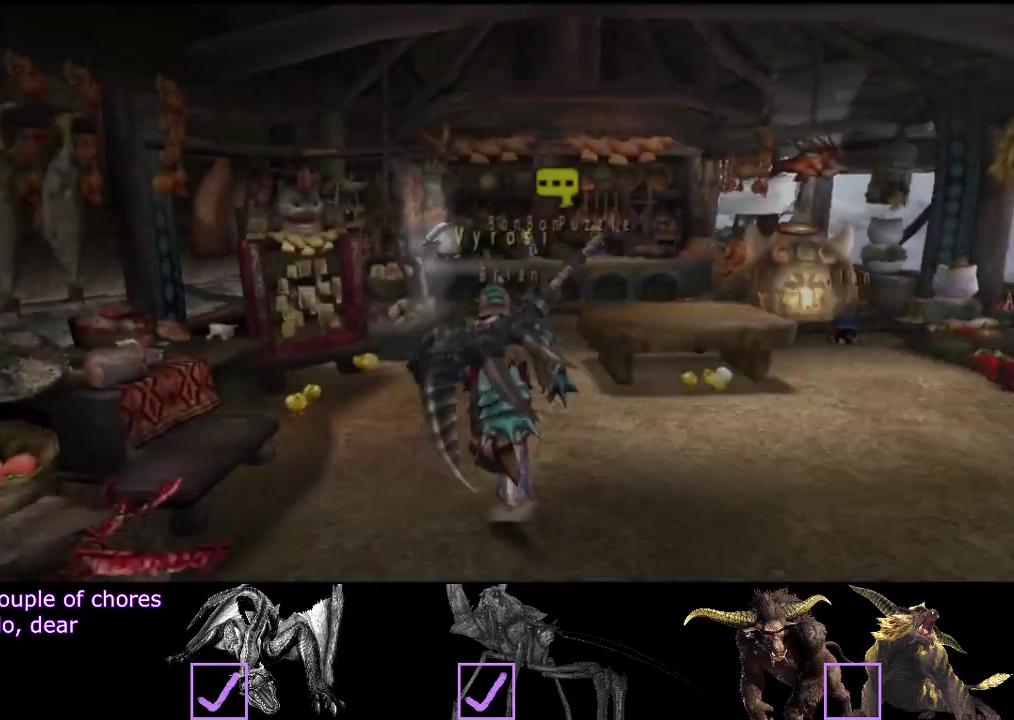
{"buttons": ["R2"], "left_stick": "up-right", "right_stick": "center", "events": [[483, "left_stick", "up-right"]]}
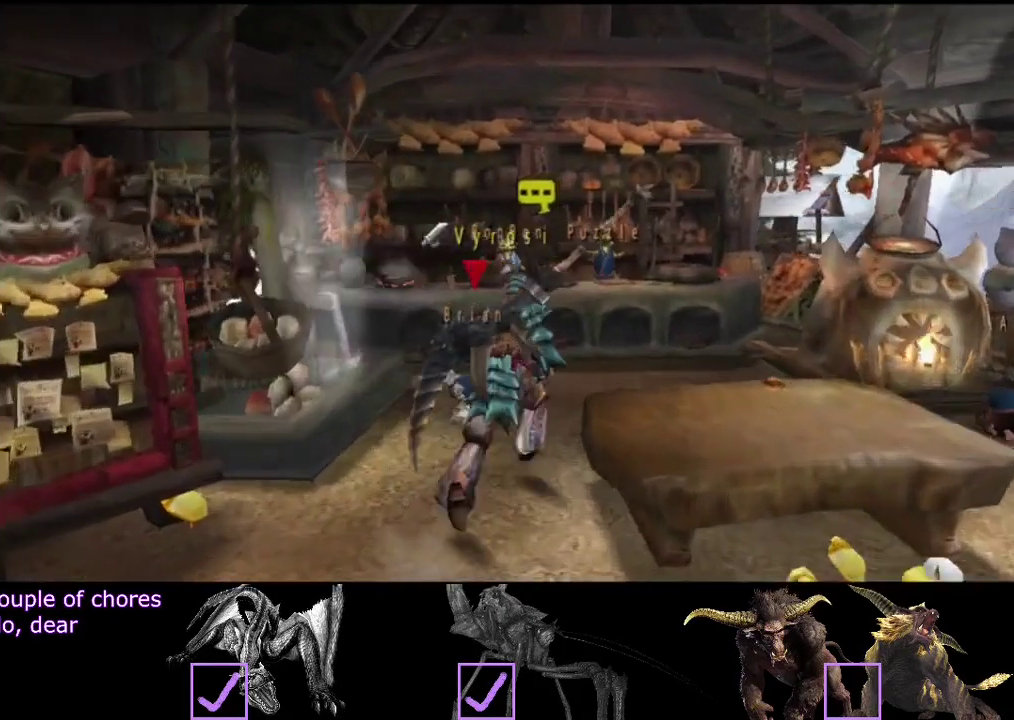
{"buttons": [], "left_stick": "center", "right_stick": "center", "events": [[167, "SQUARE", "down"], [167, "left_stick", "down"], [300, "SQUARE", "up"], [333, "R2", "up"], [367, "left_stick", "center"]]}
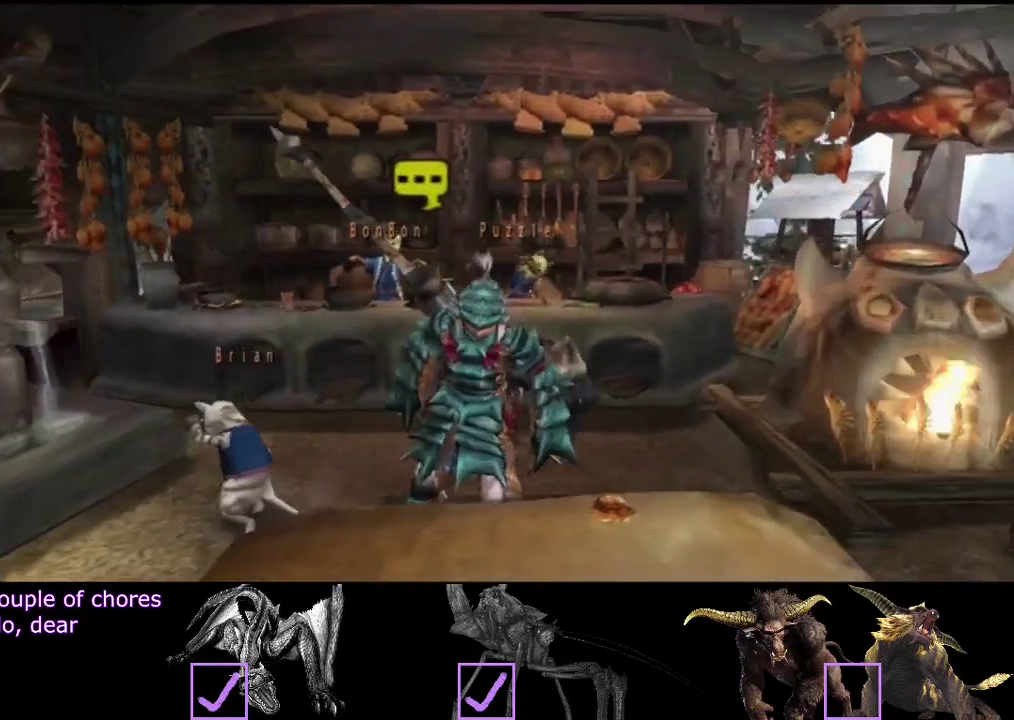
{"buttons": [], "left_stick": "center", "right_stick": "center", "events": []}
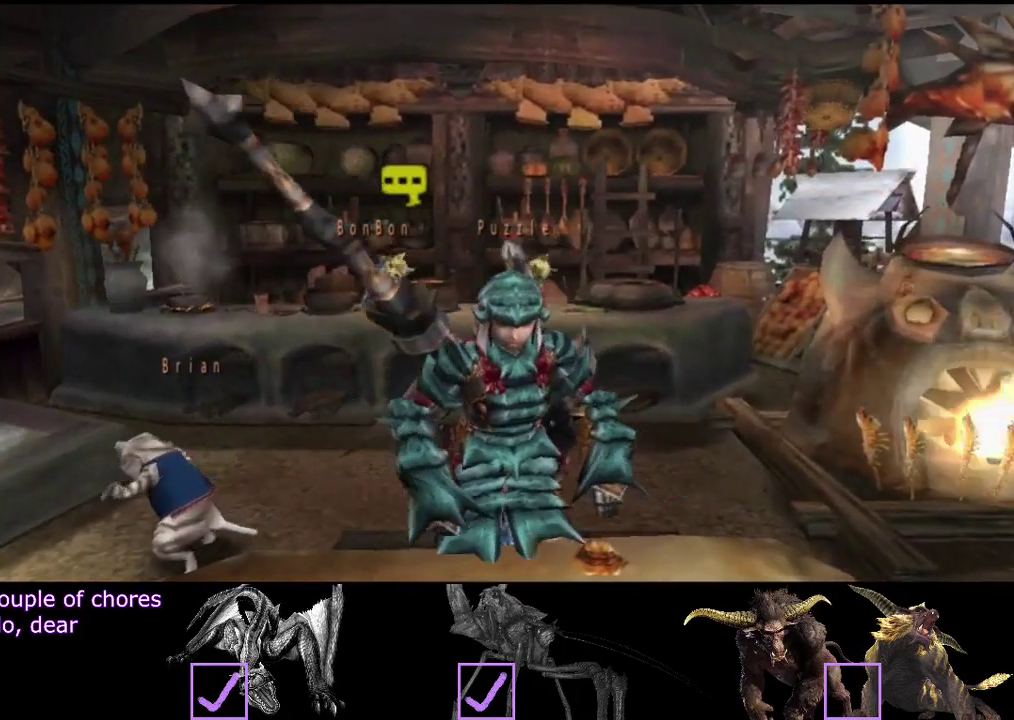
{"buttons": [], "left_stick": "center", "right_stick": "center", "events": []}
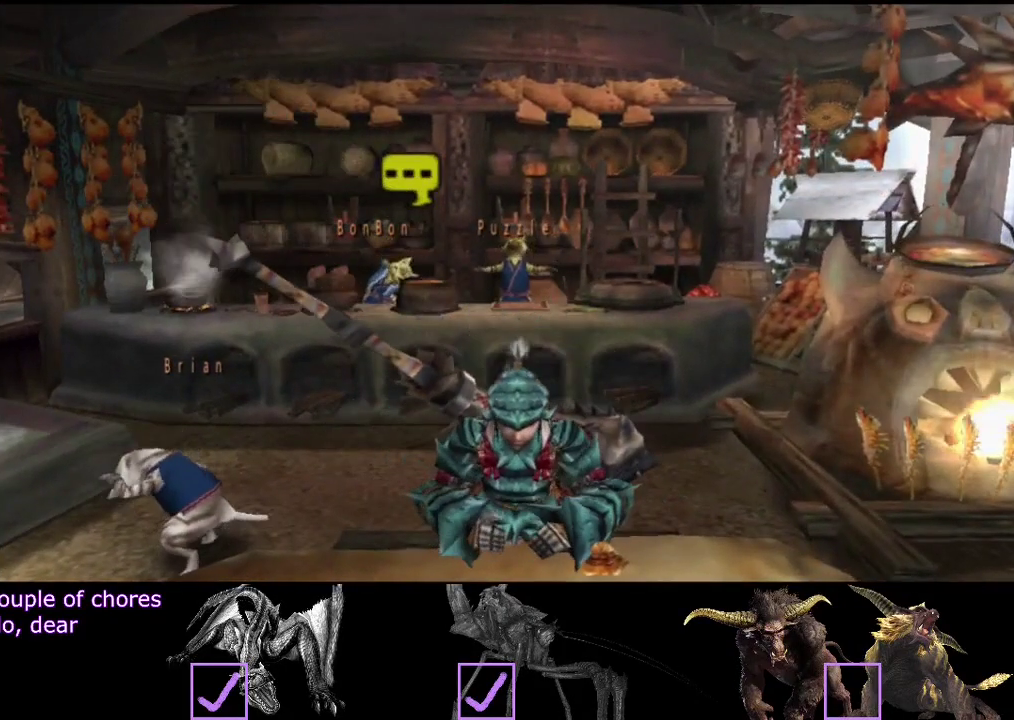
{"buttons": ["L2"], "left_stick": "center", "right_stick": "center", "events": [[283, "L2", "down"]]}
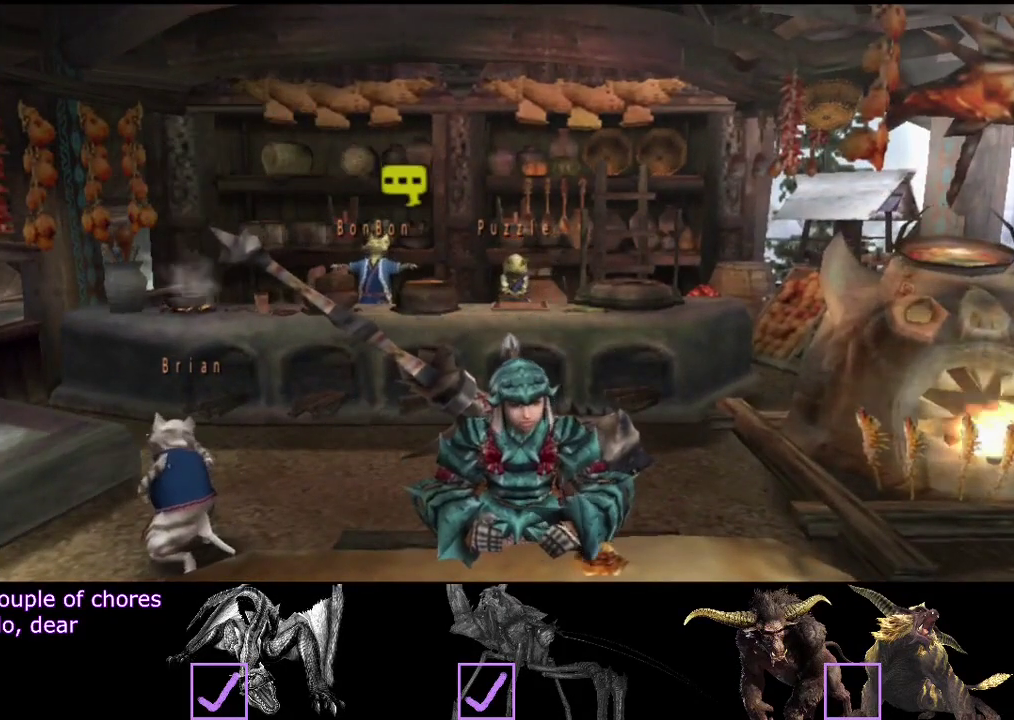
{"buttons": ["R2"], "left_stick": "center", "right_stick": "center", "events": [[467, "R2", "down"], [500, "L2", "up"]]}
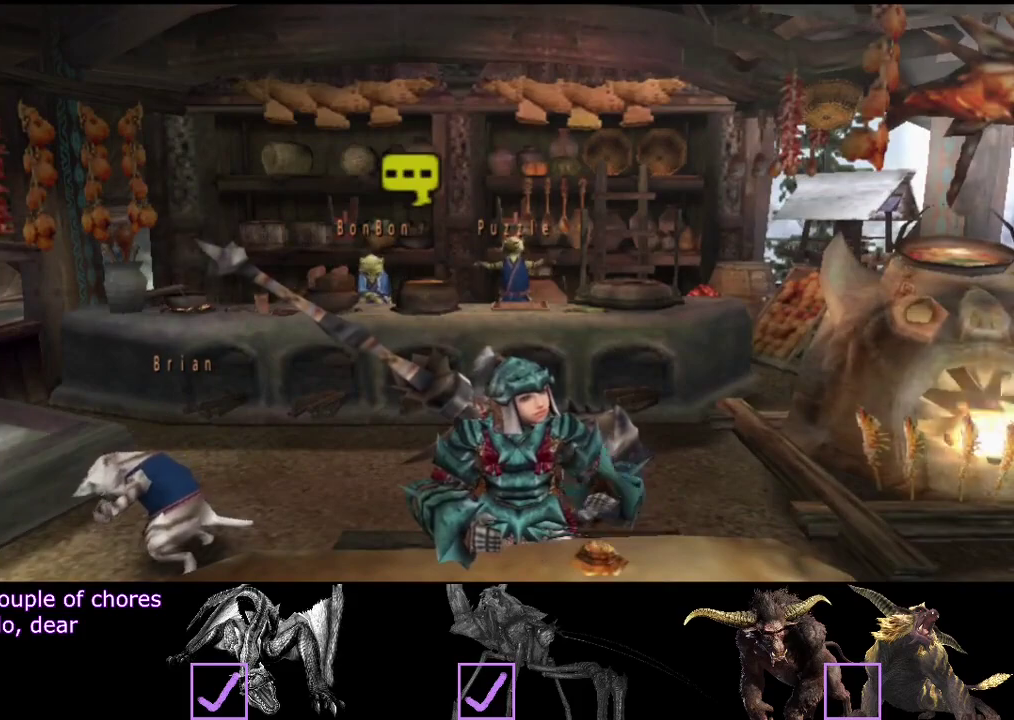
{"buttons": ["L2", "R2"], "left_stick": "center", "right_stick": "center", "events": [[200, "L2", "down"]]}
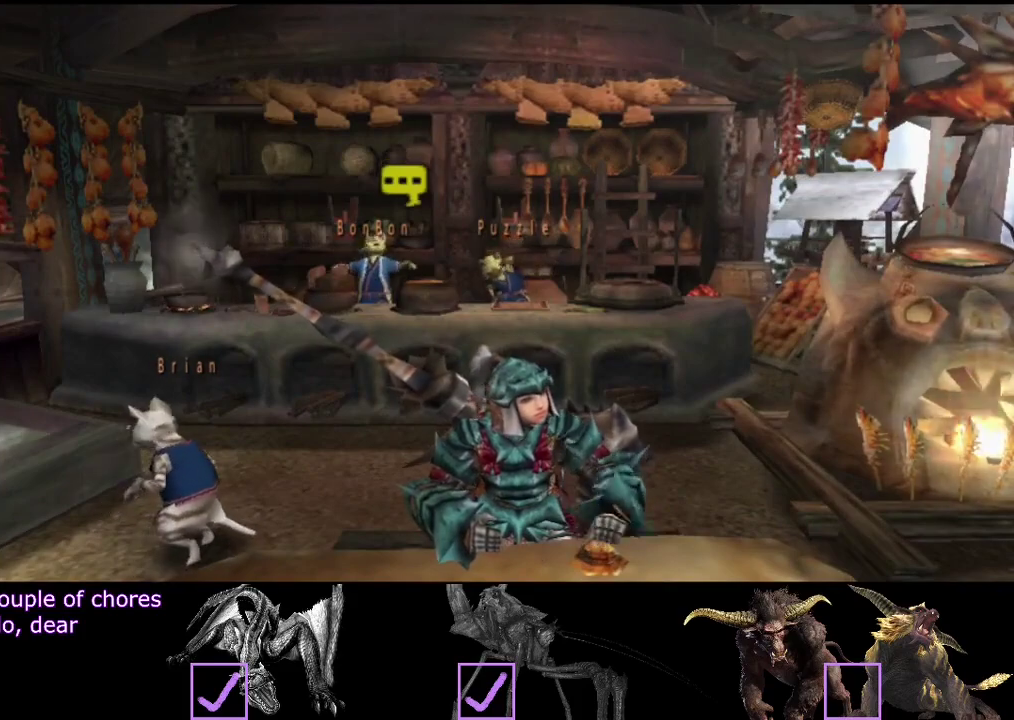
{"buttons": [], "left_stick": "center", "right_stick": "center", "events": [[267, "R2", "up"], [367, "L2", "up"]]}